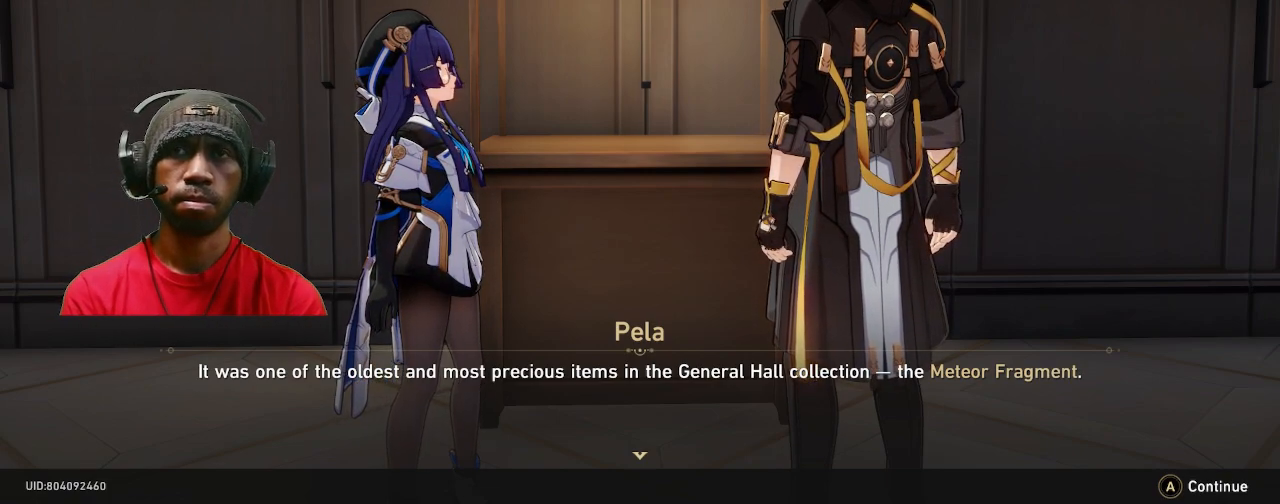
Gameplay with a controller (PlayStation layout); each line is a JSON object with the inputs held at the frame after it. "events" lists button and stick changes between this image and that frame as [ms after this image, input, new state], when the widget could be followed in between. Not read: R3.
{"buttons": ["R2"], "left_stick": "center", "right_stick": "center", "events": []}
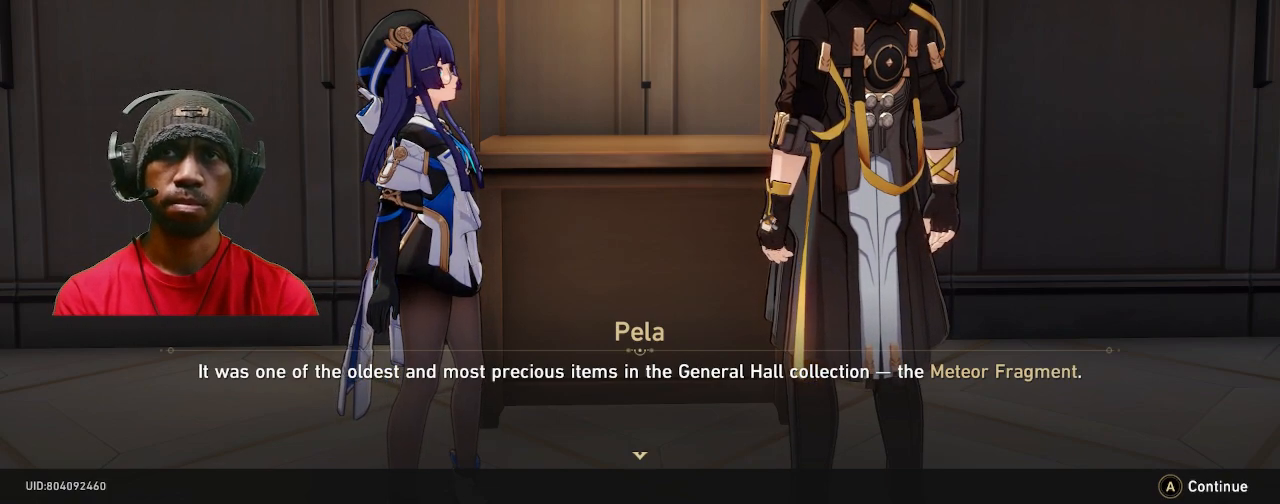
{"buttons": ["R2"], "left_stick": "center", "right_stick": "center", "events": []}
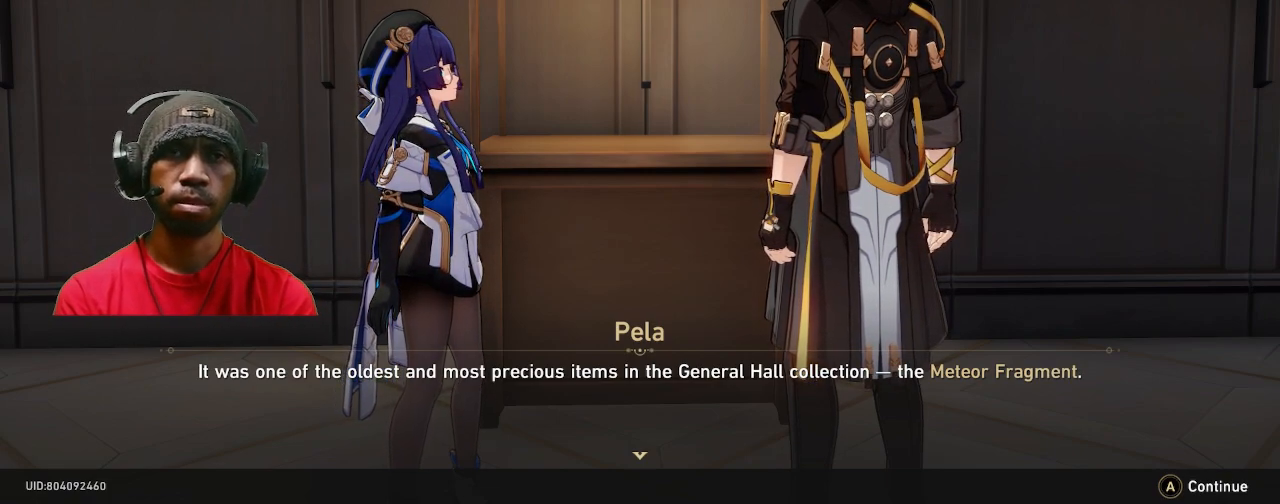
{"buttons": ["R2"], "left_stick": "center", "right_stick": "center", "events": []}
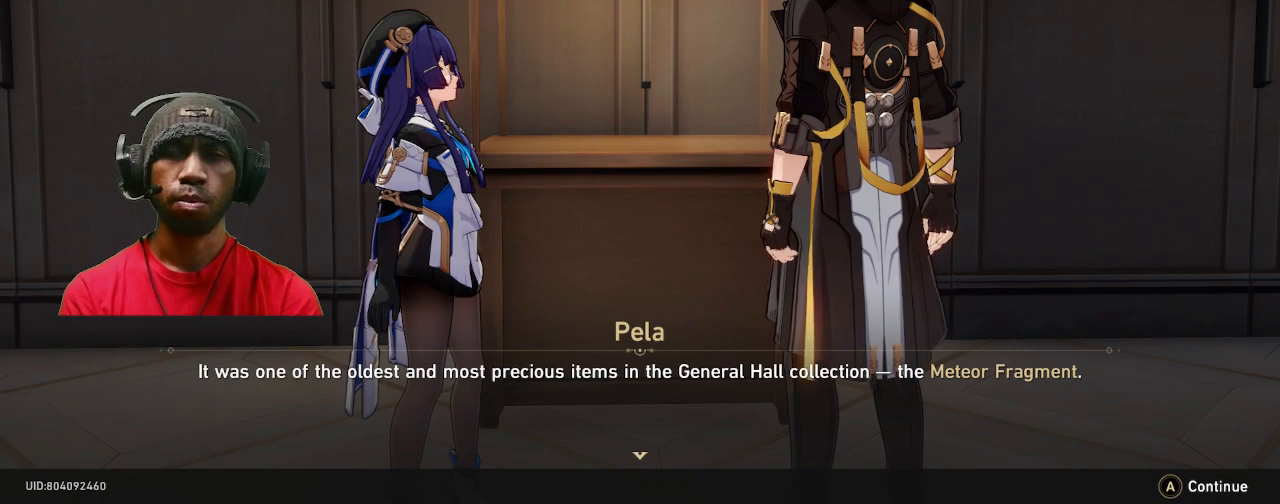
{"buttons": ["R2"], "left_stick": "center", "right_stick": "center", "events": [[367, "CROSS", "down"], [467, "CROSS", "up"]]}
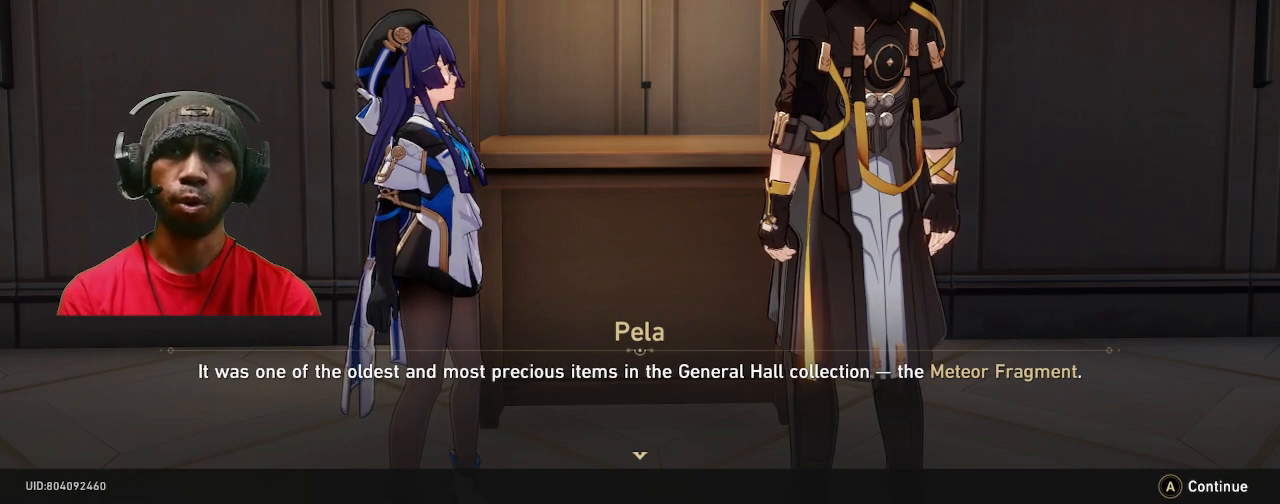
{"buttons": ["R2"], "left_stick": "center", "right_stick": "center", "events": []}
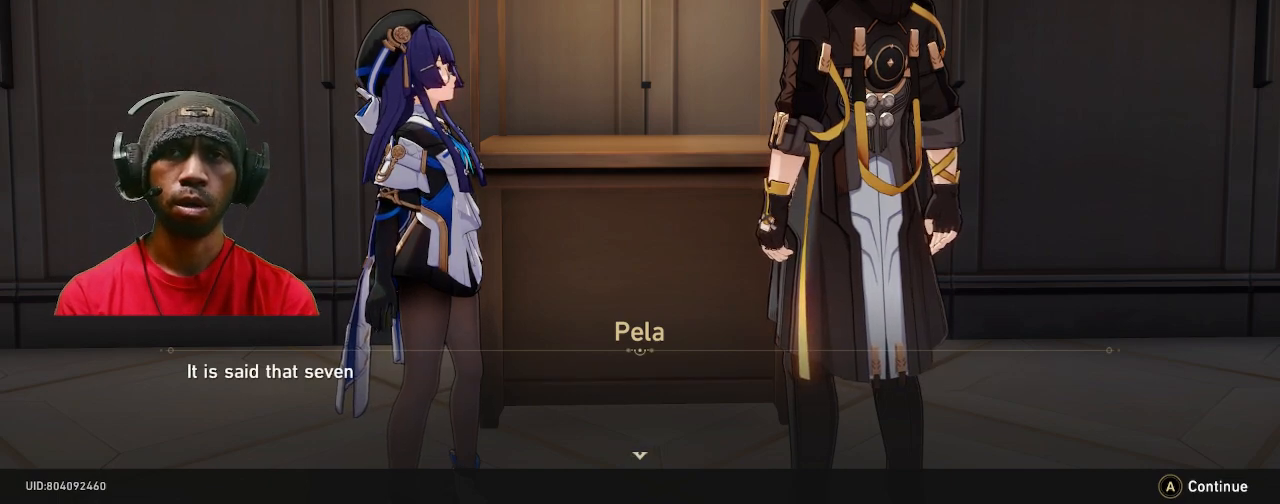
{"buttons": ["R2"], "left_stick": "center", "right_stick": "center", "events": []}
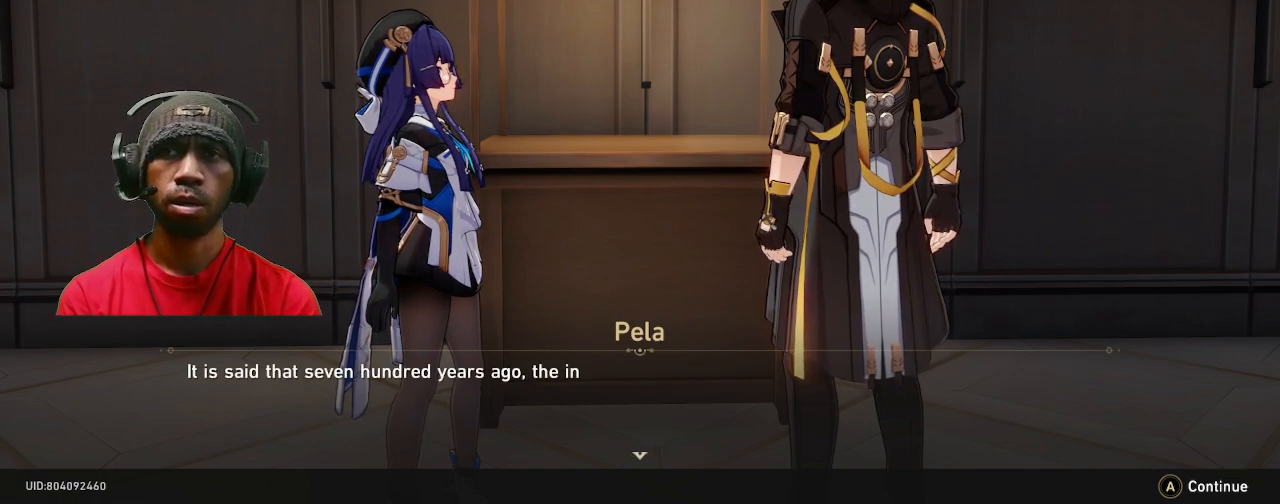
{"buttons": ["R2"], "left_stick": "center", "right_stick": "center", "events": []}
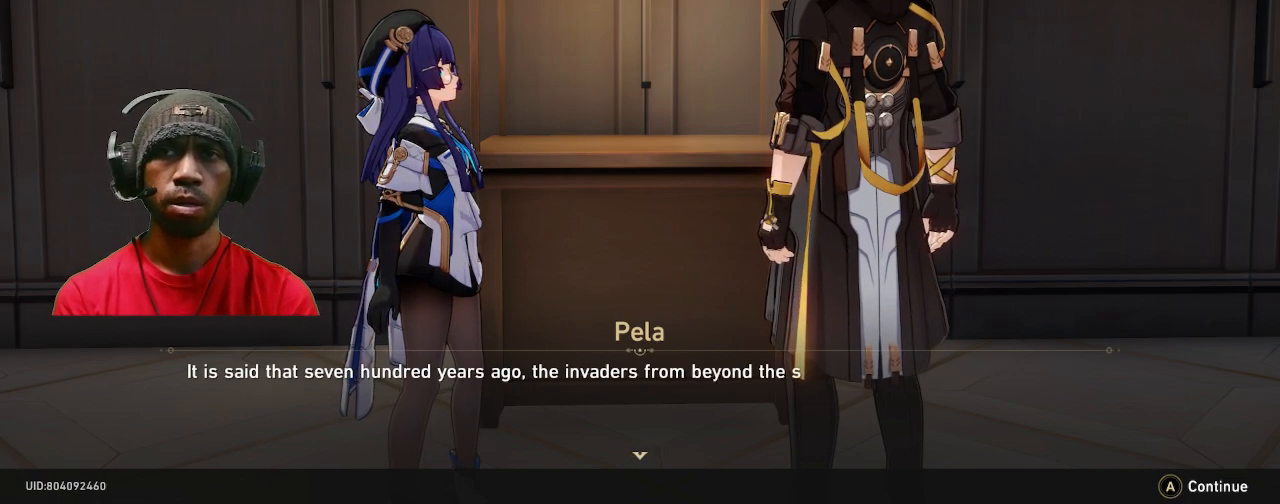
{"buttons": ["R2"], "left_stick": "center", "right_stick": "center", "events": []}
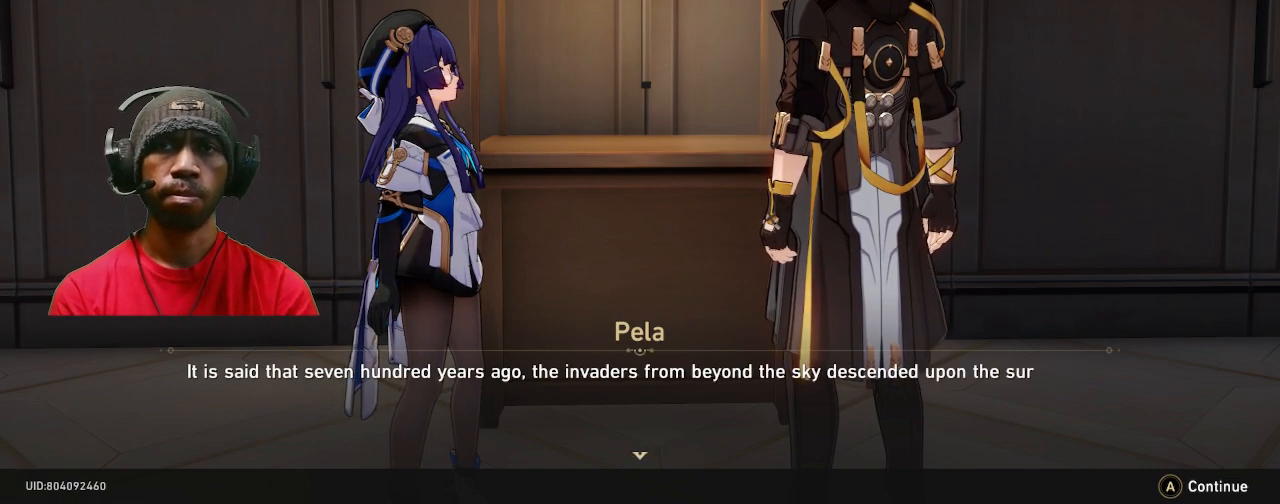
{"buttons": ["R2"], "left_stick": "center", "right_stick": "center", "events": []}
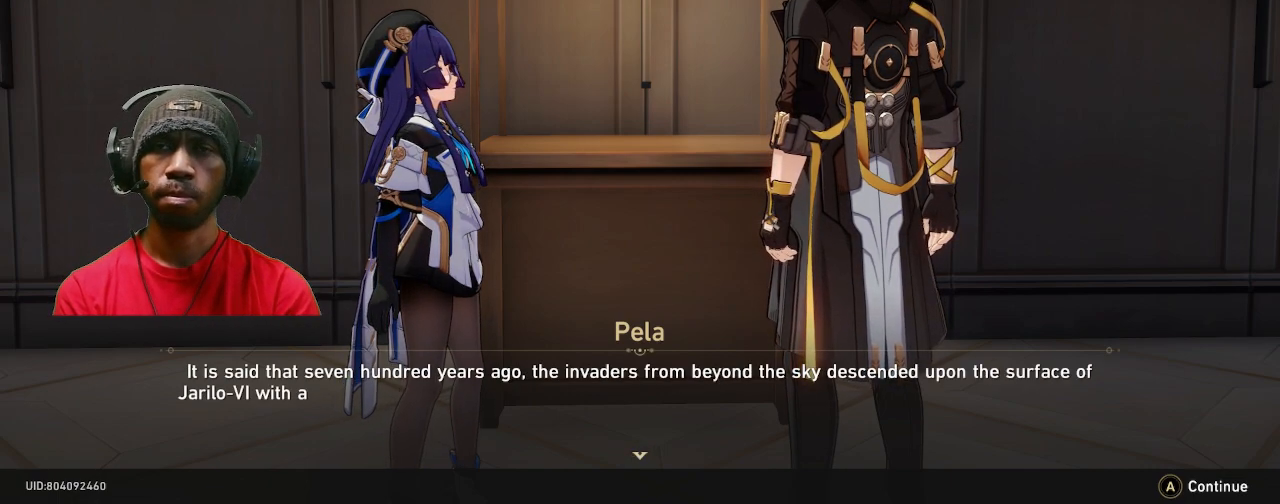
{"buttons": ["R2"], "left_stick": "center", "right_stick": "center", "events": []}
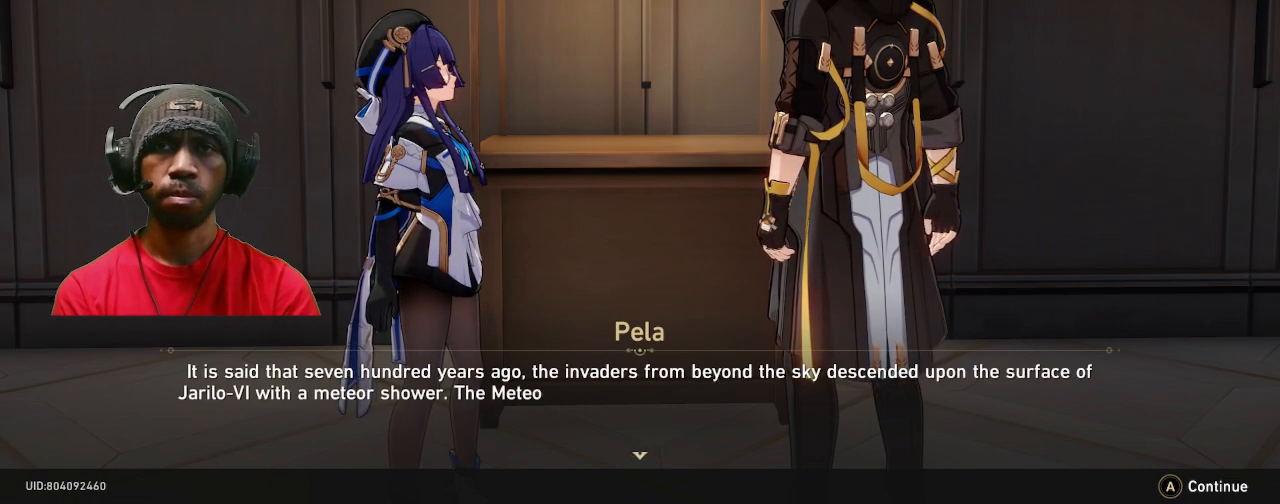
{"buttons": ["R2"], "left_stick": "center", "right_stick": "center", "events": []}
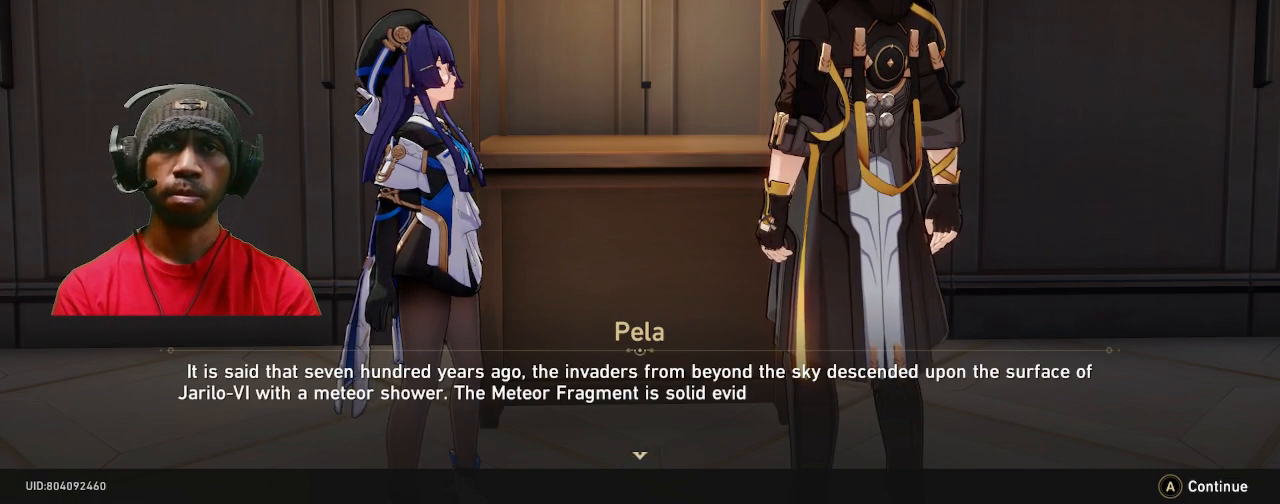
{"buttons": ["R2"], "left_stick": "center", "right_stick": "center", "events": []}
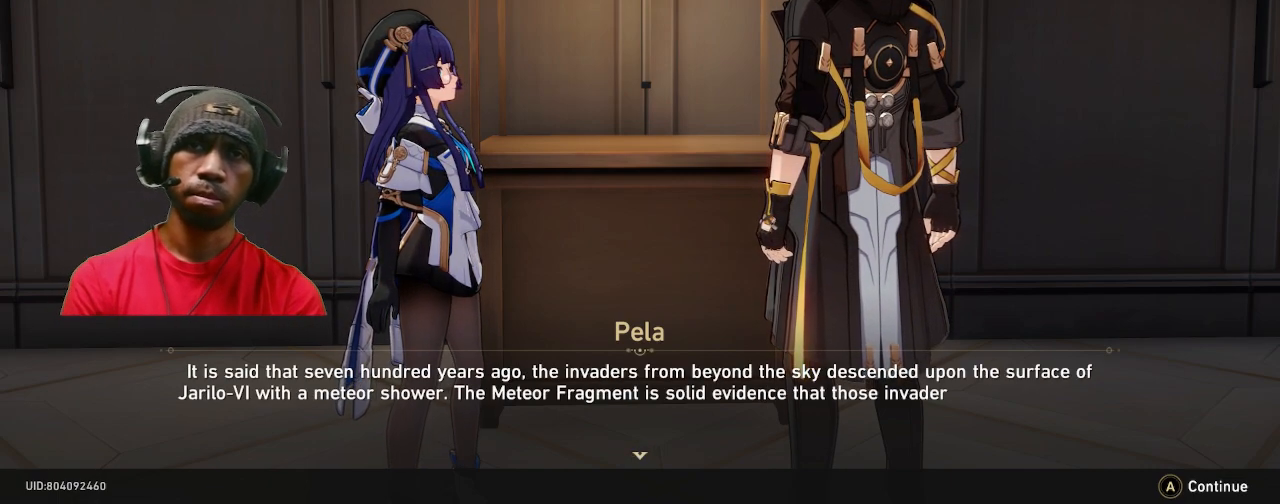
{"buttons": ["R2"], "left_stick": "center", "right_stick": "center", "events": []}
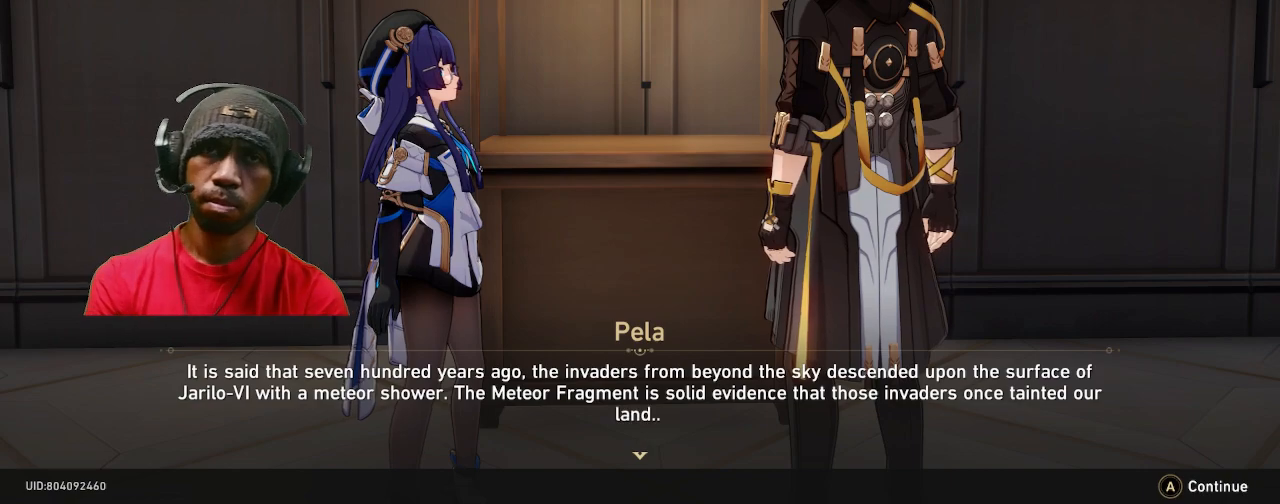
{"buttons": ["R2"], "left_stick": "center", "right_stick": "center", "events": []}
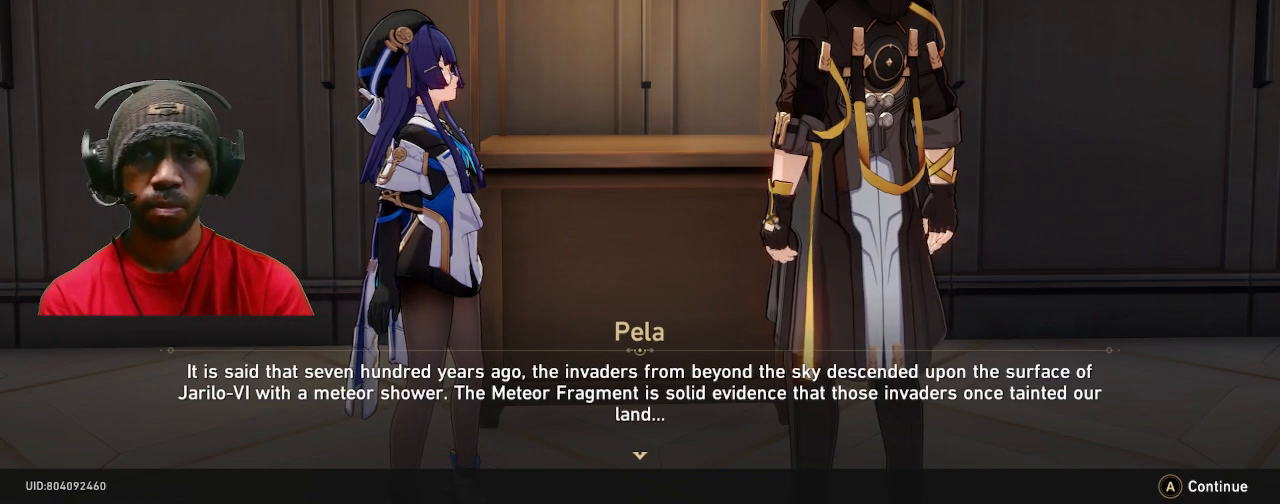
{"buttons": ["R2"], "left_stick": "center", "right_stick": "center", "events": []}
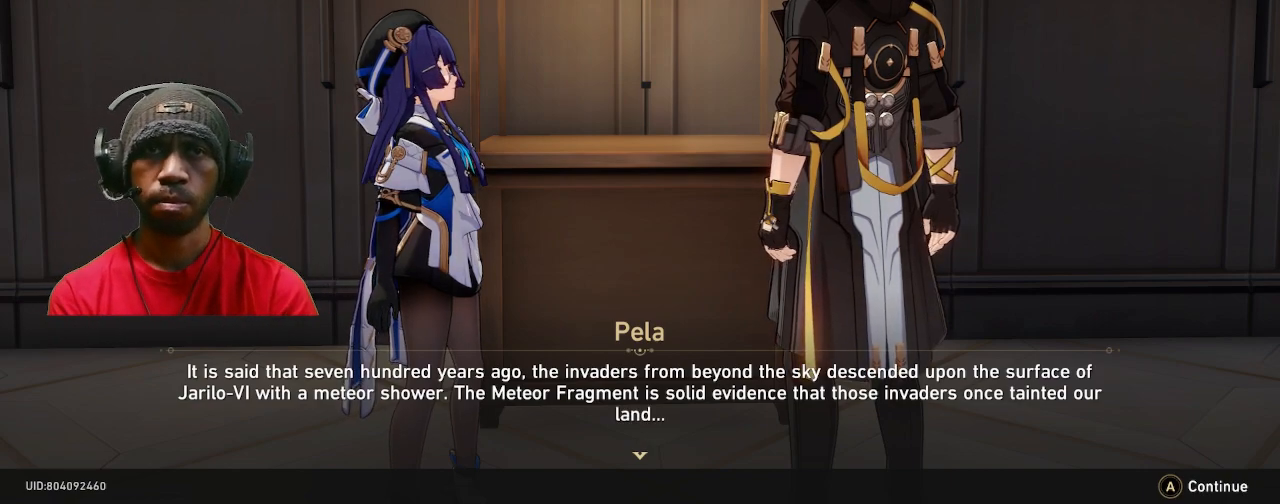
{"buttons": ["R2"], "left_stick": "center", "right_stick": "center", "events": []}
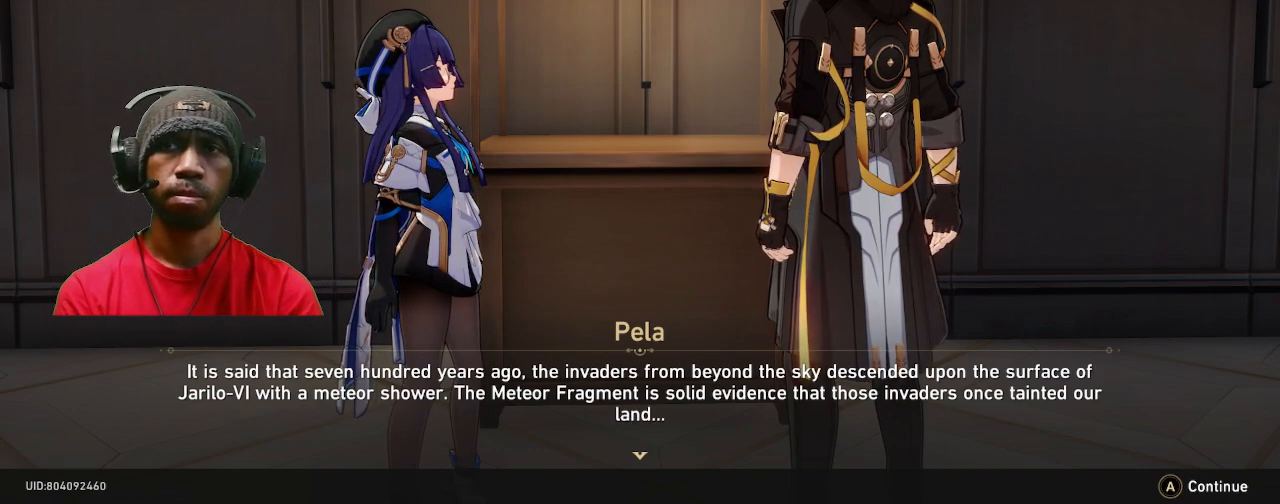
{"buttons": ["R2"], "left_stick": "center", "right_stick": "center", "events": []}
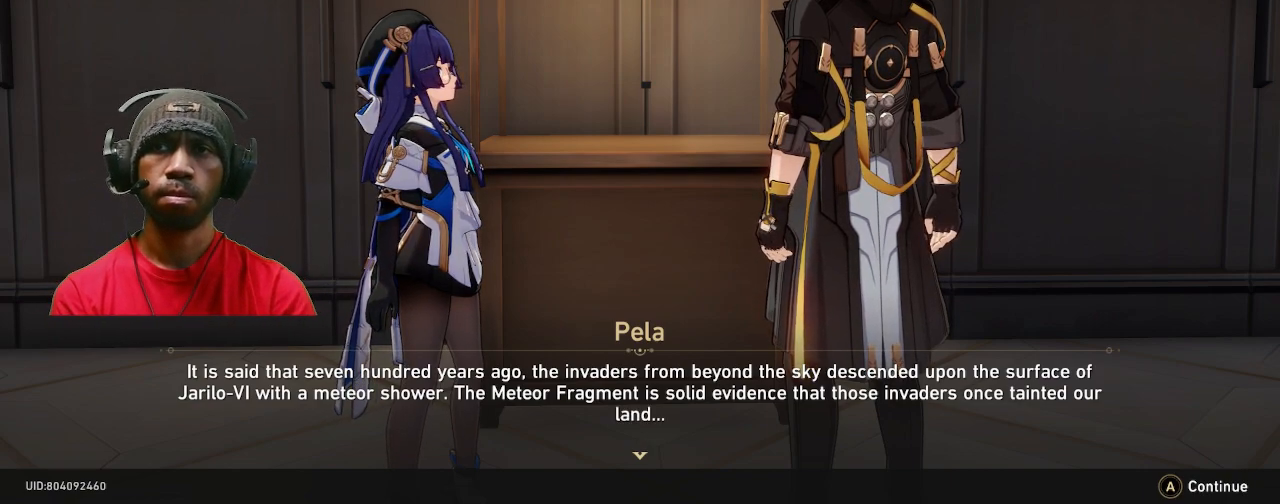
{"buttons": ["R2"], "left_stick": "center", "right_stick": "center", "events": []}
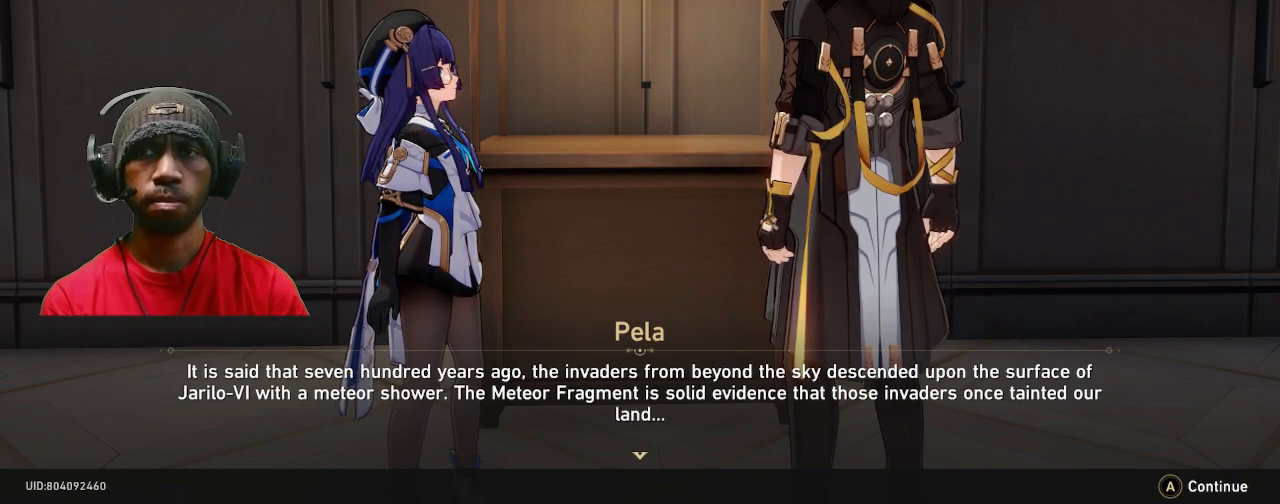
{"buttons": ["R2"], "left_stick": "center", "right_stick": "center", "events": []}
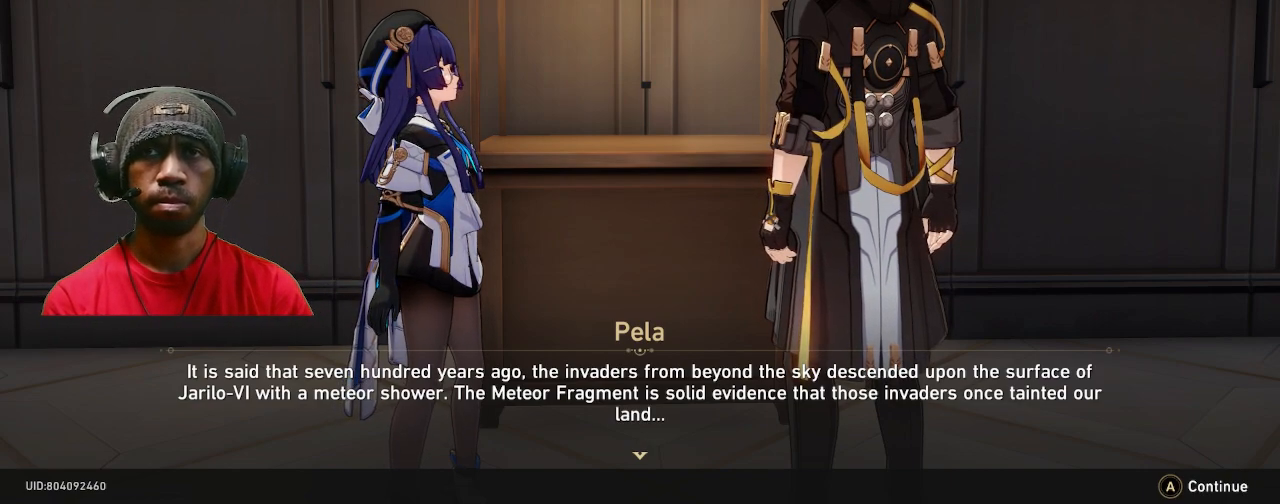
{"buttons": ["R2"], "left_stick": "center", "right_stick": "center", "events": []}
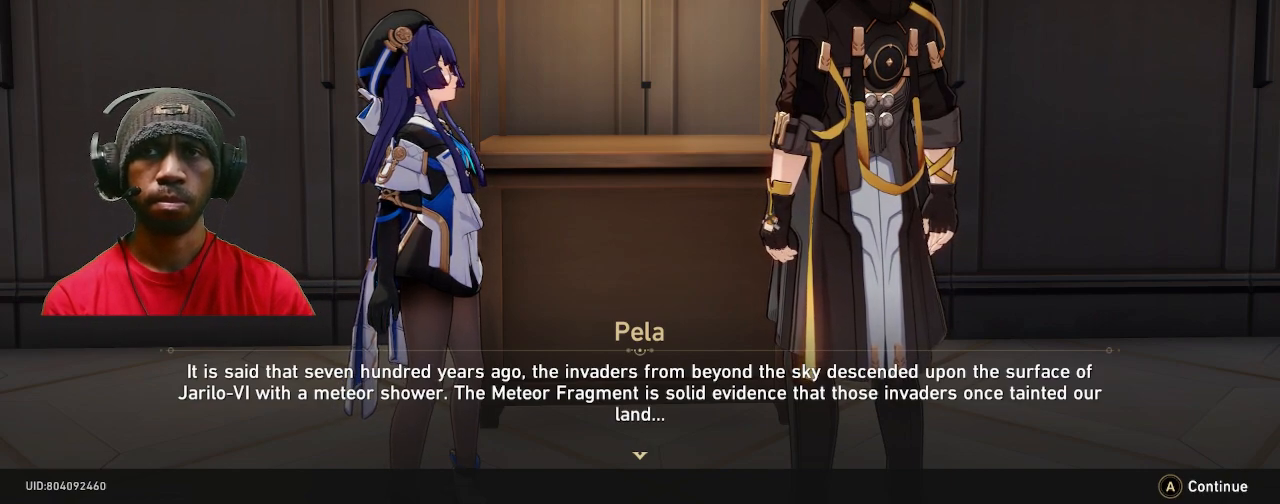
{"buttons": ["R2"], "left_stick": "center", "right_stick": "center", "events": []}
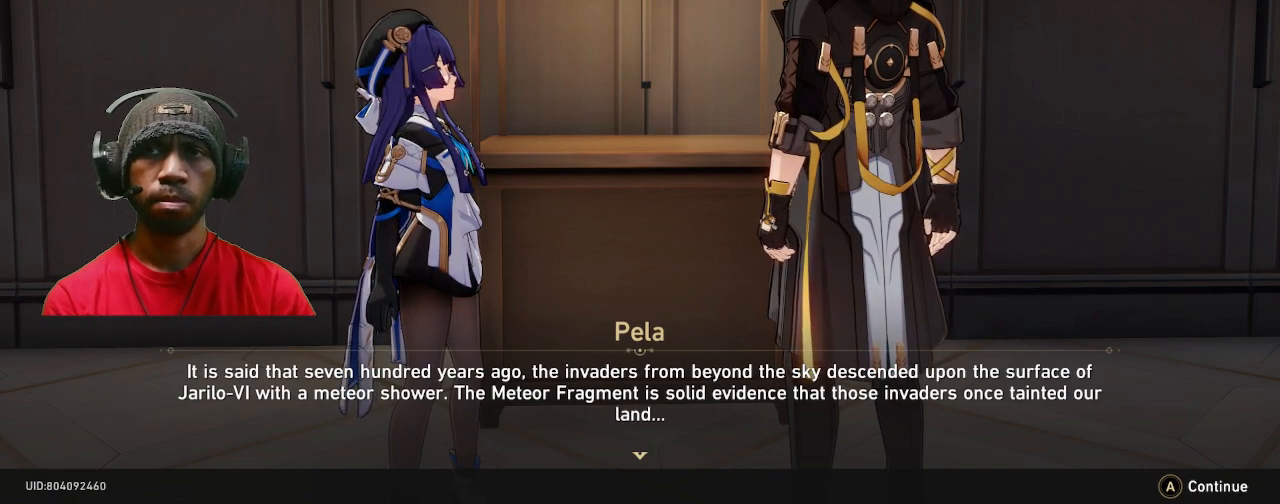
{"buttons": ["R2"], "left_stick": "center", "right_stick": "center", "events": []}
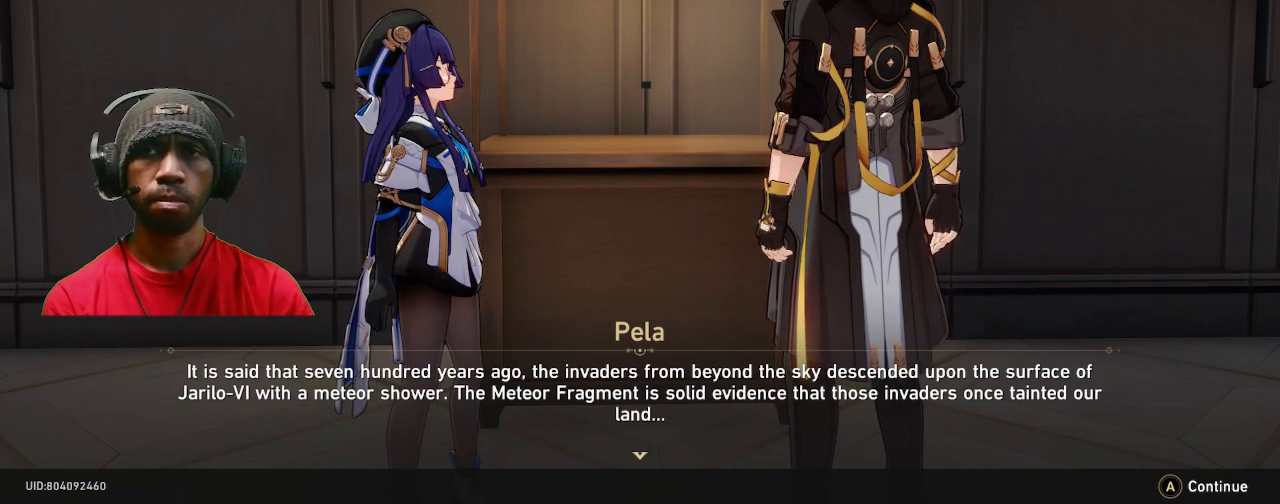
{"buttons": ["R2"], "left_stick": "center", "right_stick": "center", "events": []}
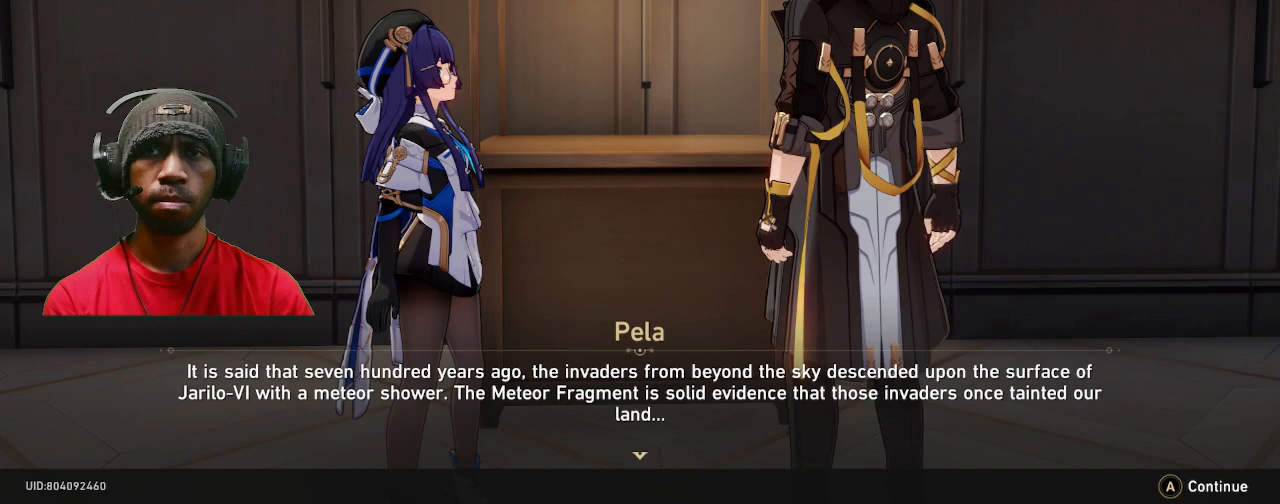
{"buttons": ["R2"], "left_stick": "center", "right_stick": "center", "events": []}
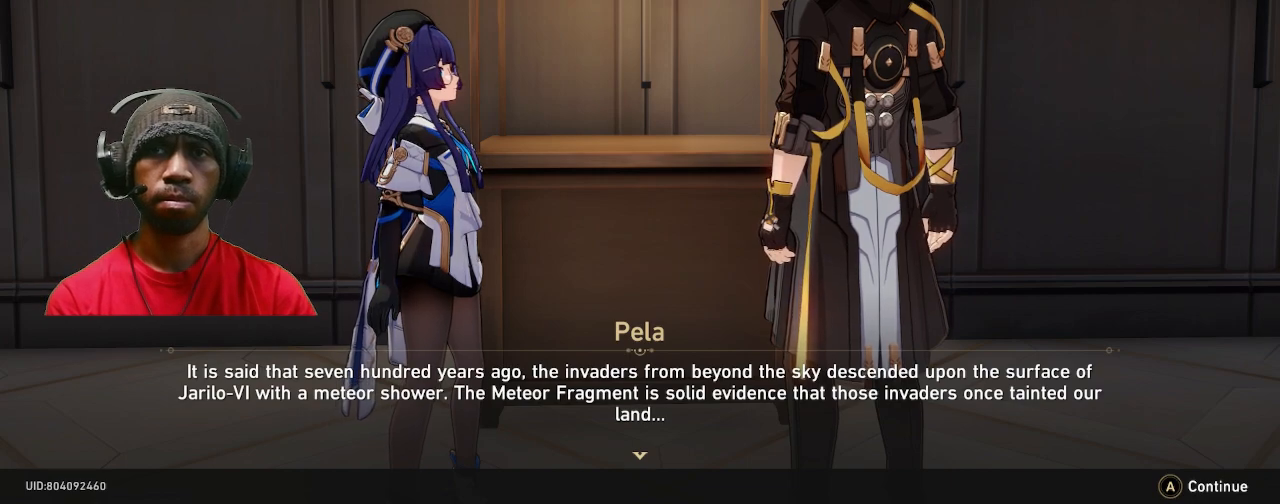
{"buttons": ["R2"], "left_stick": "center", "right_stick": "center", "events": []}
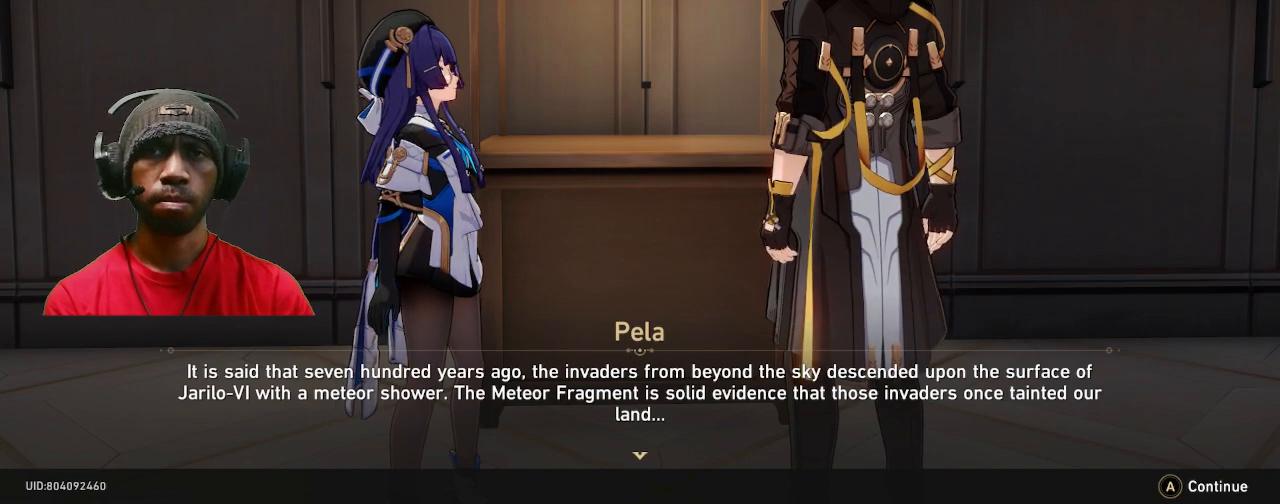
{"buttons": ["R2"], "left_stick": "center", "right_stick": "center", "events": []}
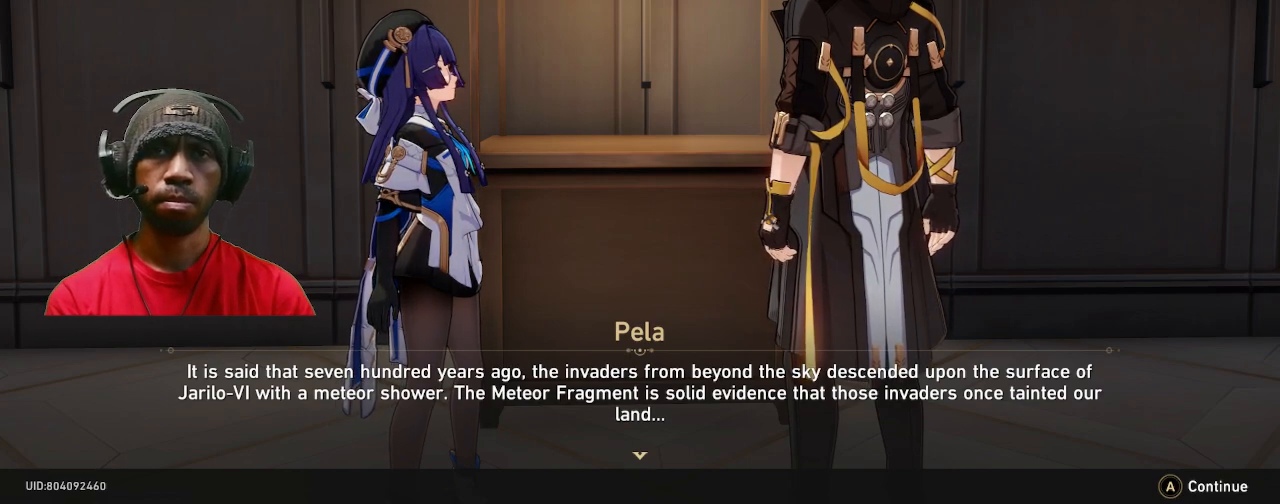
{"buttons": ["R2"], "left_stick": "center", "right_stick": "center", "events": []}
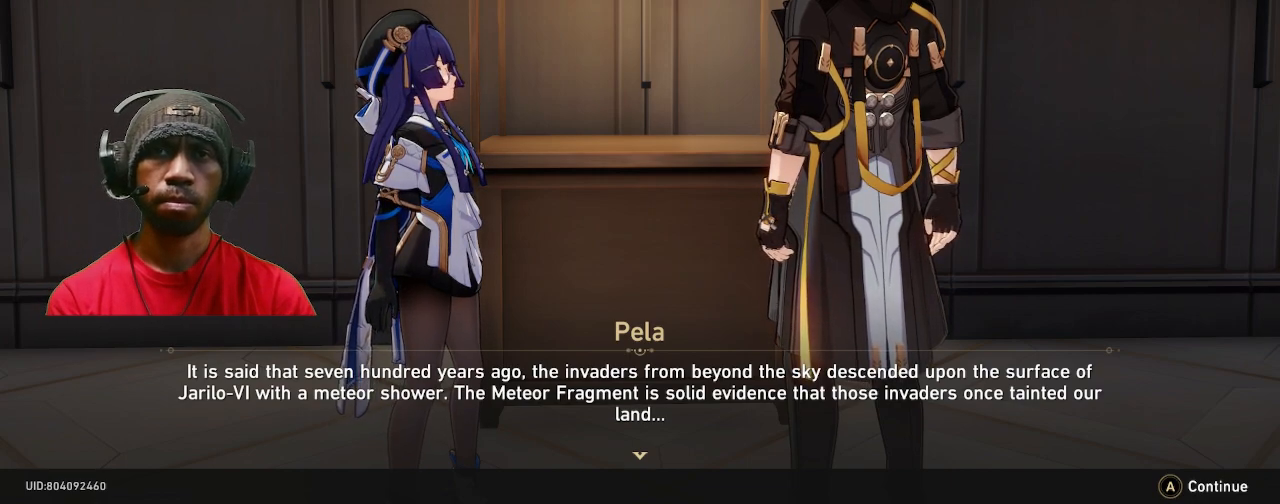
{"buttons": ["R2"], "left_stick": "center", "right_stick": "center", "events": []}
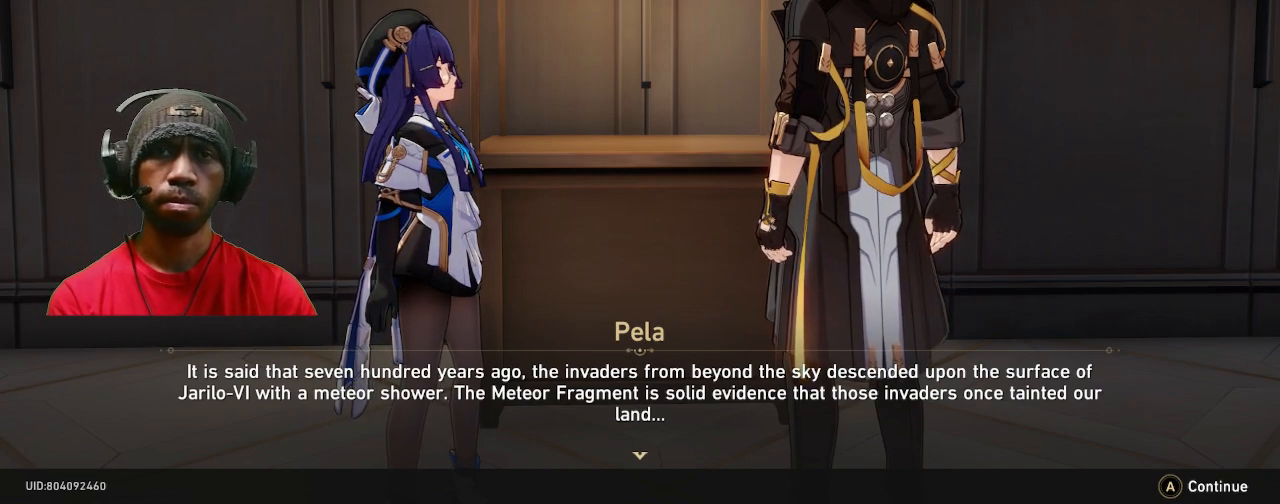
{"buttons": ["R2"], "left_stick": "center", "right_stick": "center", "events": []}